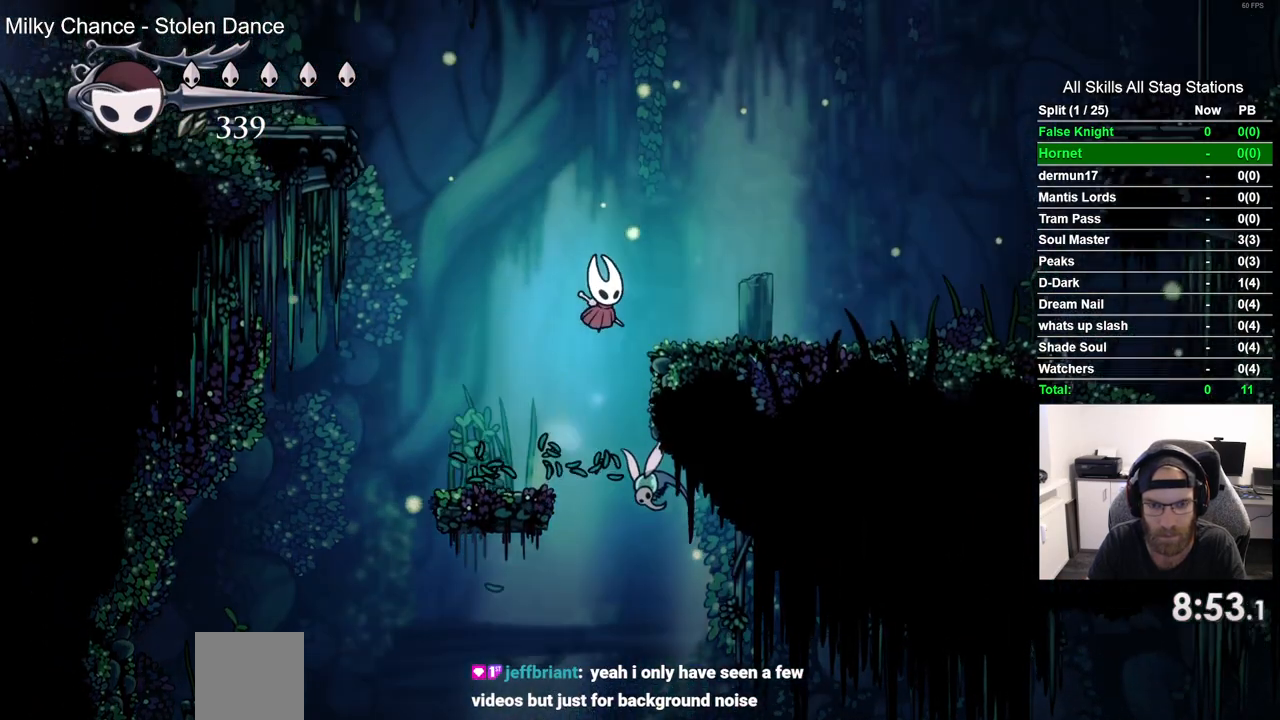
Gameplay with a controller (PlayStation layout); each line is a JSON object with the inputs held at the frame after it. "events" lists button and stick changes between this image and that frame as [ms after this image, input, new state], when the widget could be followed in between. Not read: R1.
{"buttons": ["DPAD_RIGHT"], "left_stick": "center", "right_stick": "center", "events": [[167, "CROSS", "up"]]}
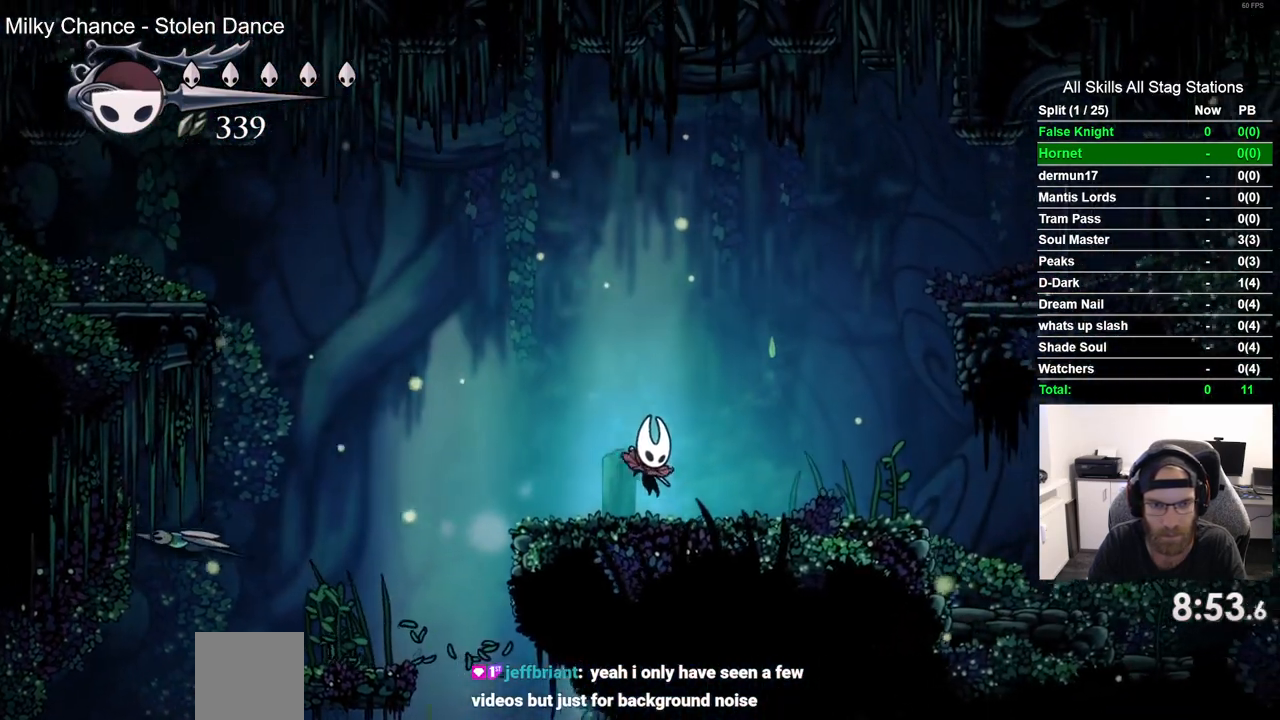
{"buttons": [], "left_stick": "center", "right_stick": "center", "events": [[17, "DPAD_RIGHT", "up"]]}
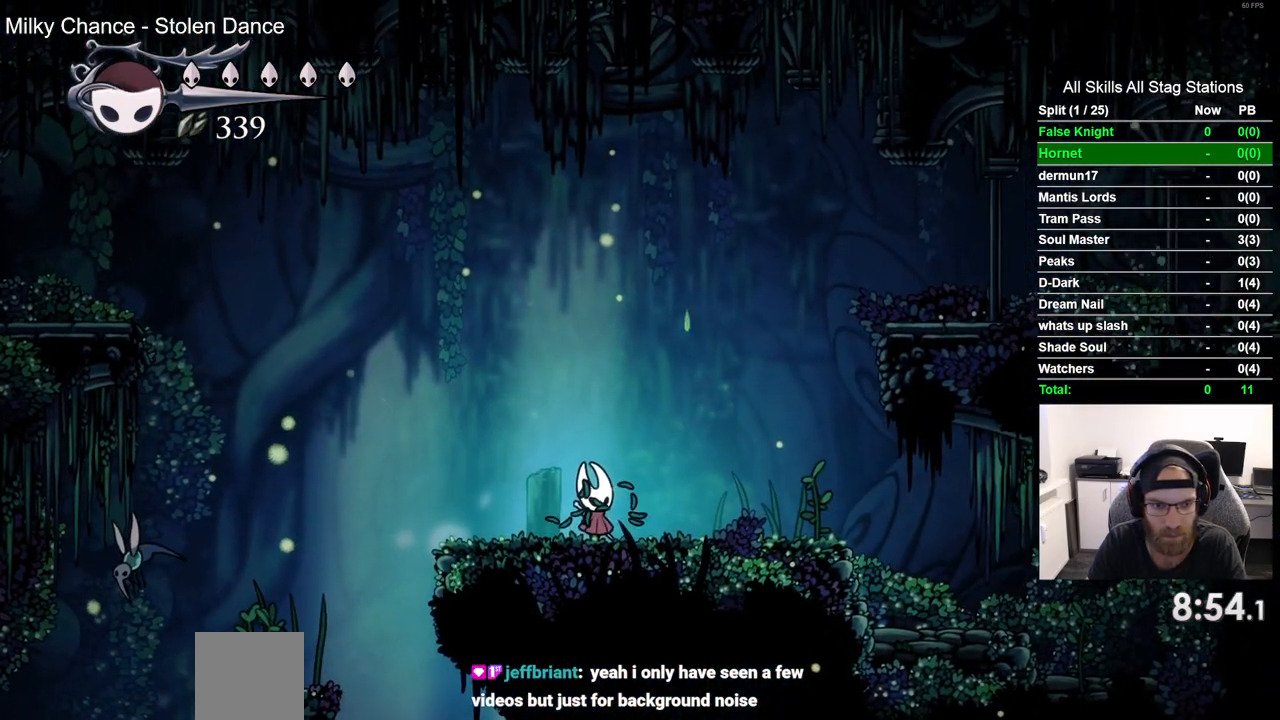
{"buttons": ["DPAD_LEFT"], "left_stick": "center", "right_stick": "center", "events": [[200, "DPAD_LEFT", "down"]]}
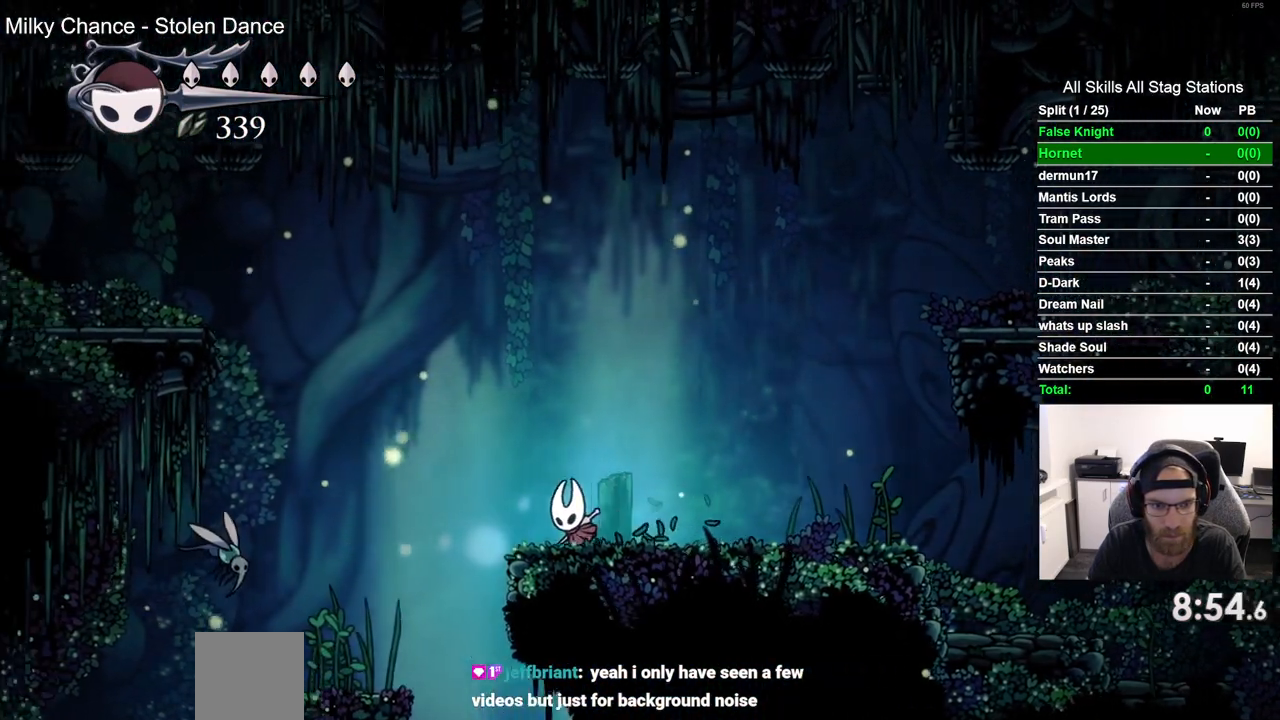
{"buttons": ["CROSS", "DPAD_DOWN", "DPAD_LEFT"], "left_stick": "center", "right_stick": "center", "events": [[83, "CROSS", "down"], [250, "DPAD_DOWN", "down"]]}
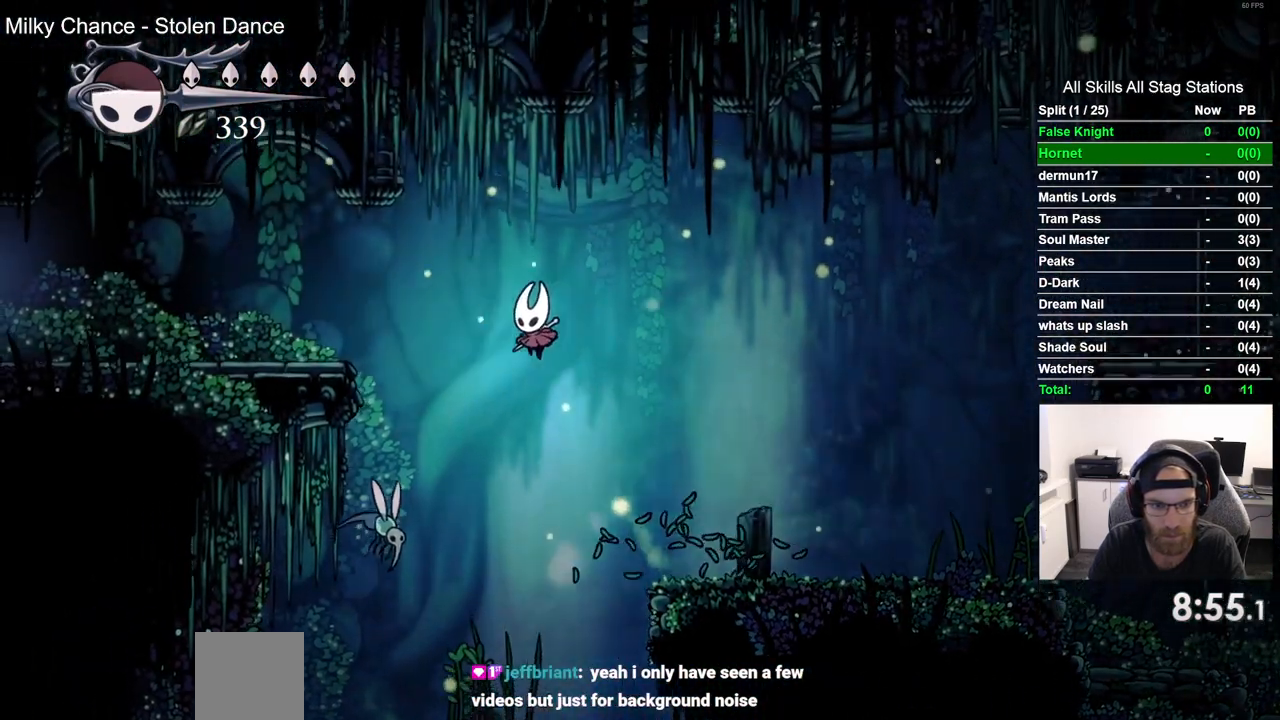
{"buttons": ["DPAD_DOWN", "DPAD_LEFT"], "left_stick": "center", "right_stick": "center", "events": [[50, "CROSS", "up"], [250, "SQUARE", "down"], [500, "SQUARE", "up"]]}
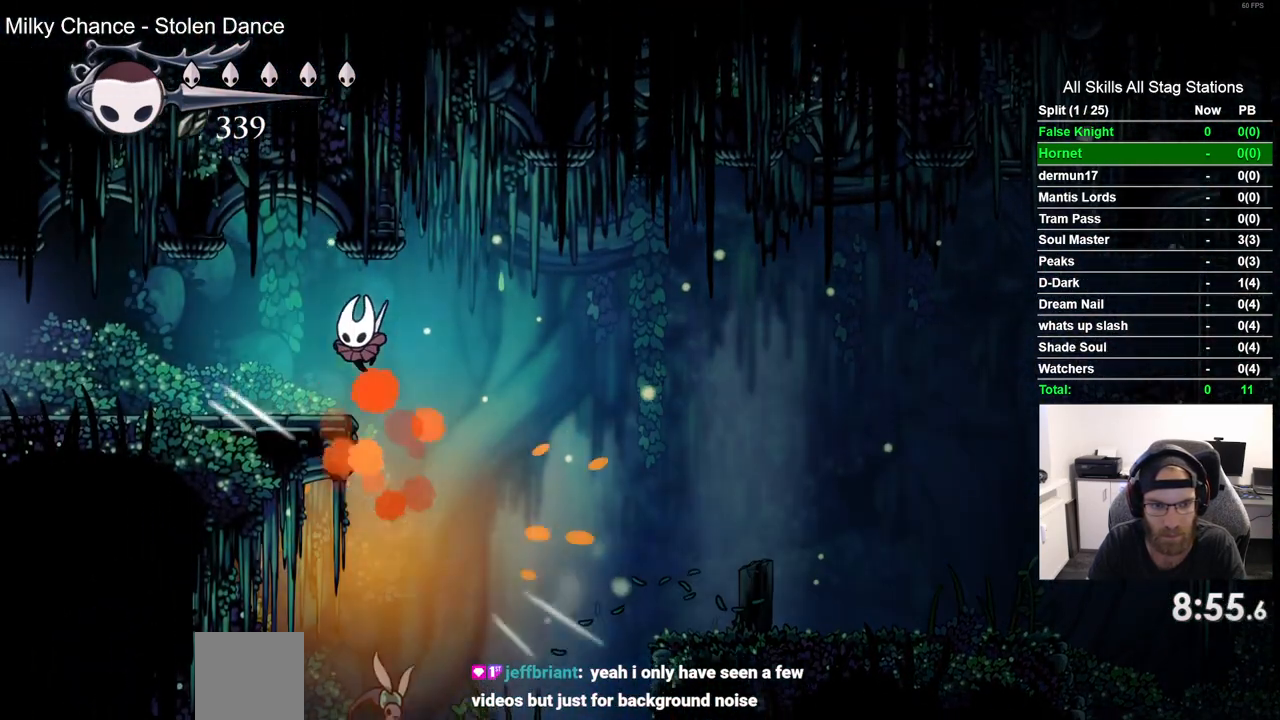
{"buttons": ["DPAD_LEFT"], "left_stick": "center", "right_stick": "center", "events": [[17, "DPAD_DOWN", "up"]]}
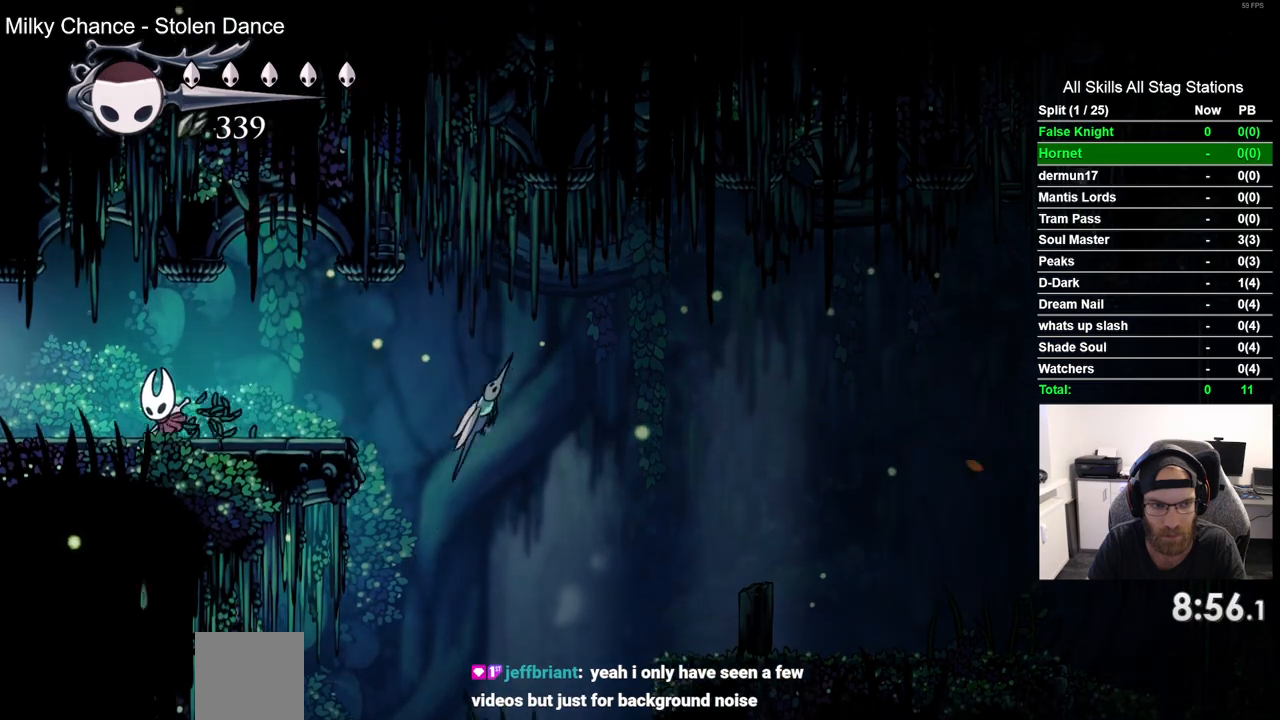
{"buttons": ["DPAD_LEFT"], "left_stick": "center", "right_stick": "center", "events": []}
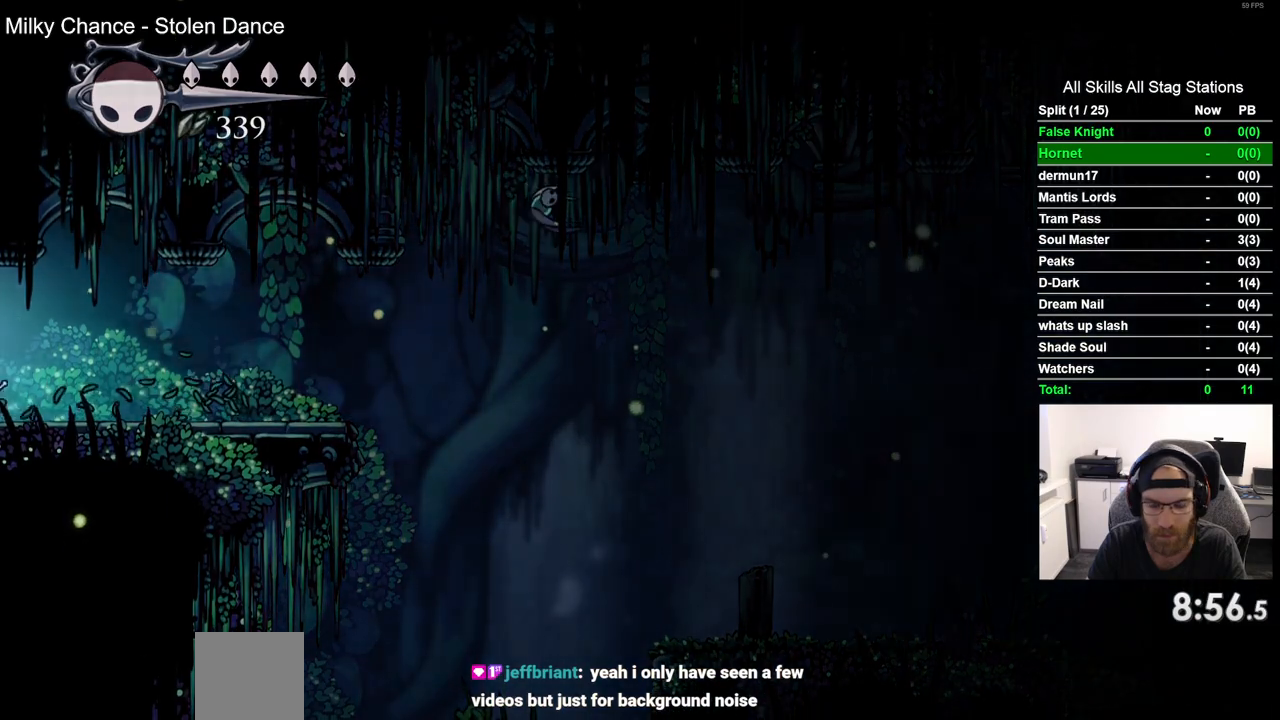
{"buttons": [], "left_stick": "center", "right_stick": "center", "events": [[67, "DPAD_LEFT", "up"]]}
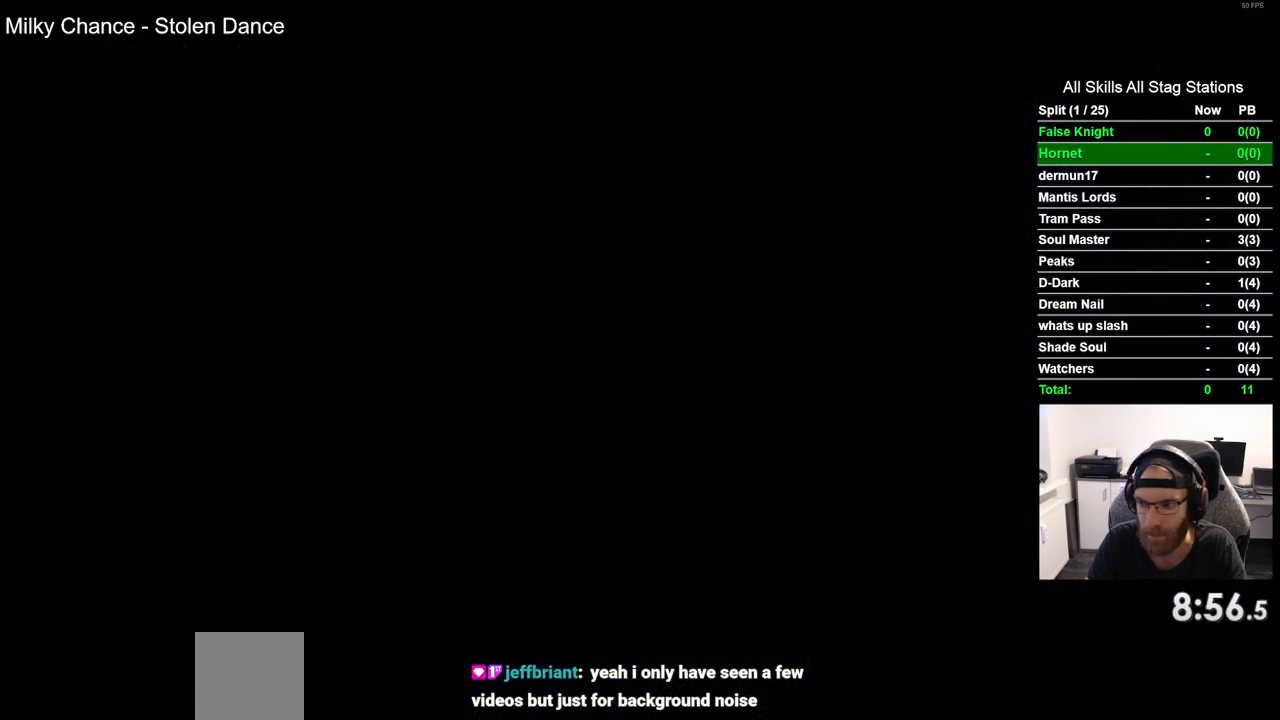
{"buttons": [], "left_stick": "center", "right_stick": "center", "events": []}
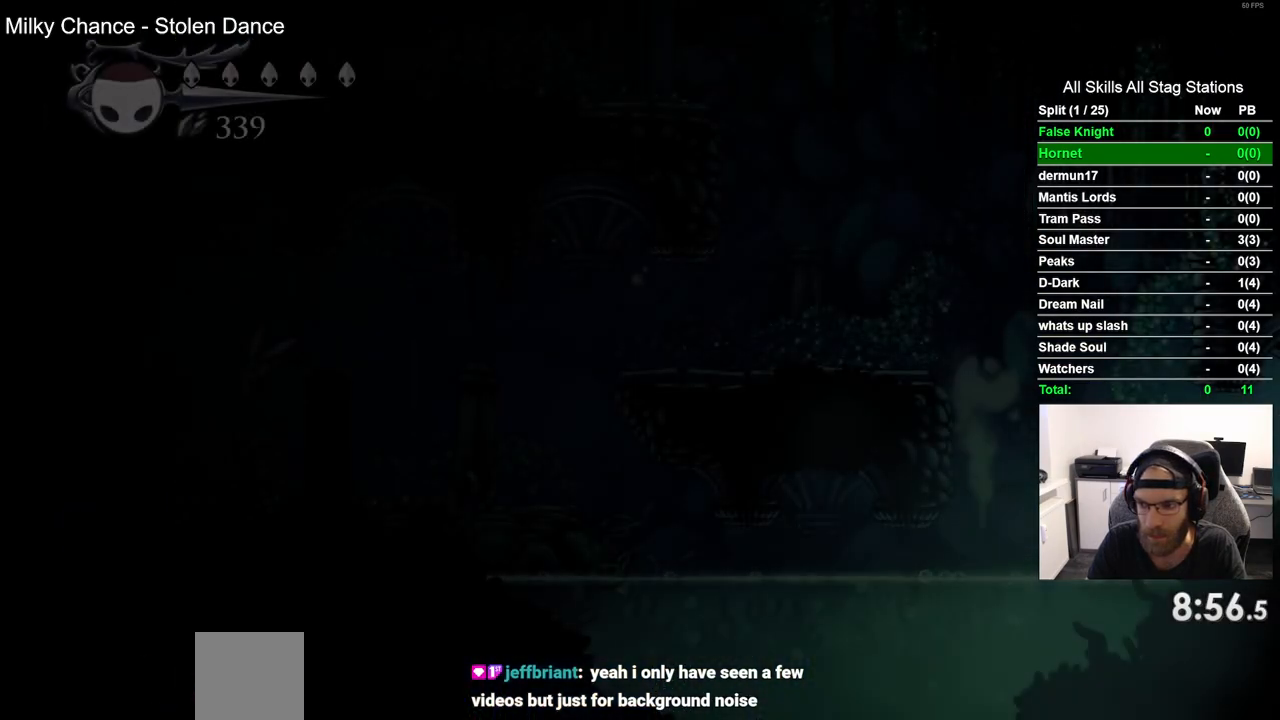
{"buttons": ["DPAD_LEFT"], "left_stick": "center", "right_stick": "center", "events": [[433, "DPAD_LEFT", "down"]]}
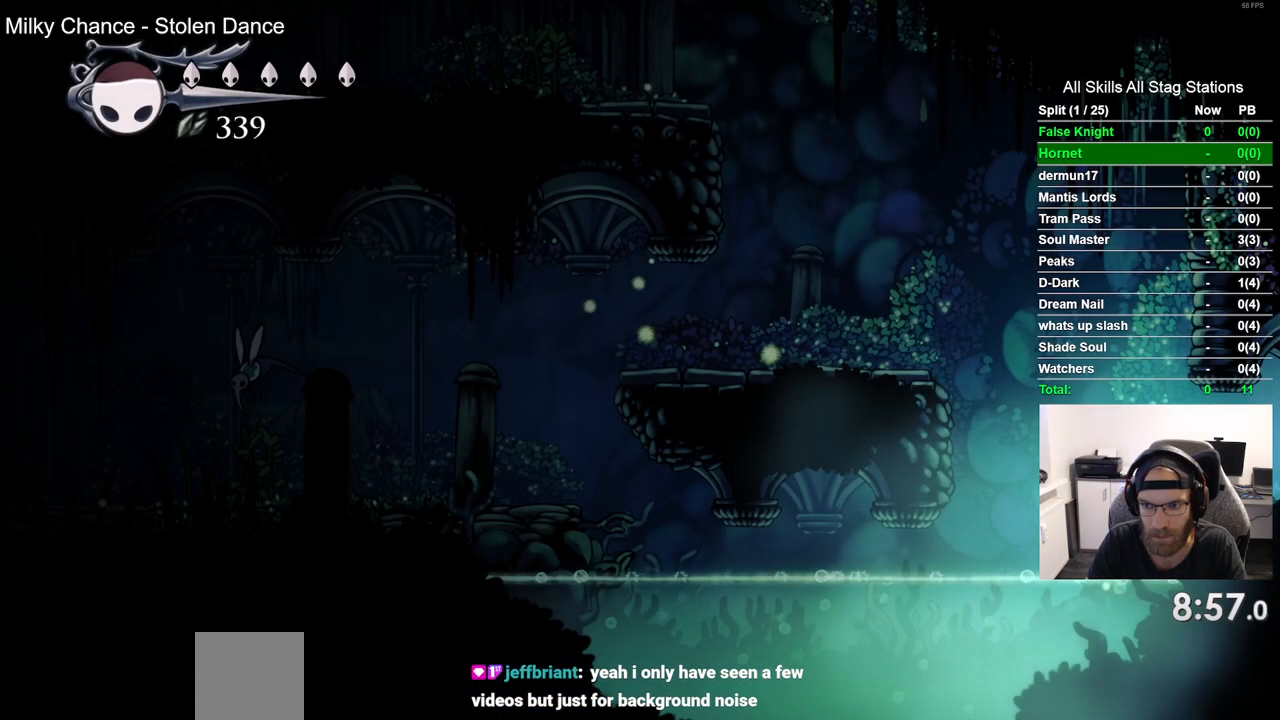
{"buttons": ["CROSS", "DPAD_LEFT"], "left_stick": "center", "right_stick": "center", "events": [[50, "CROSS", "down"]]}
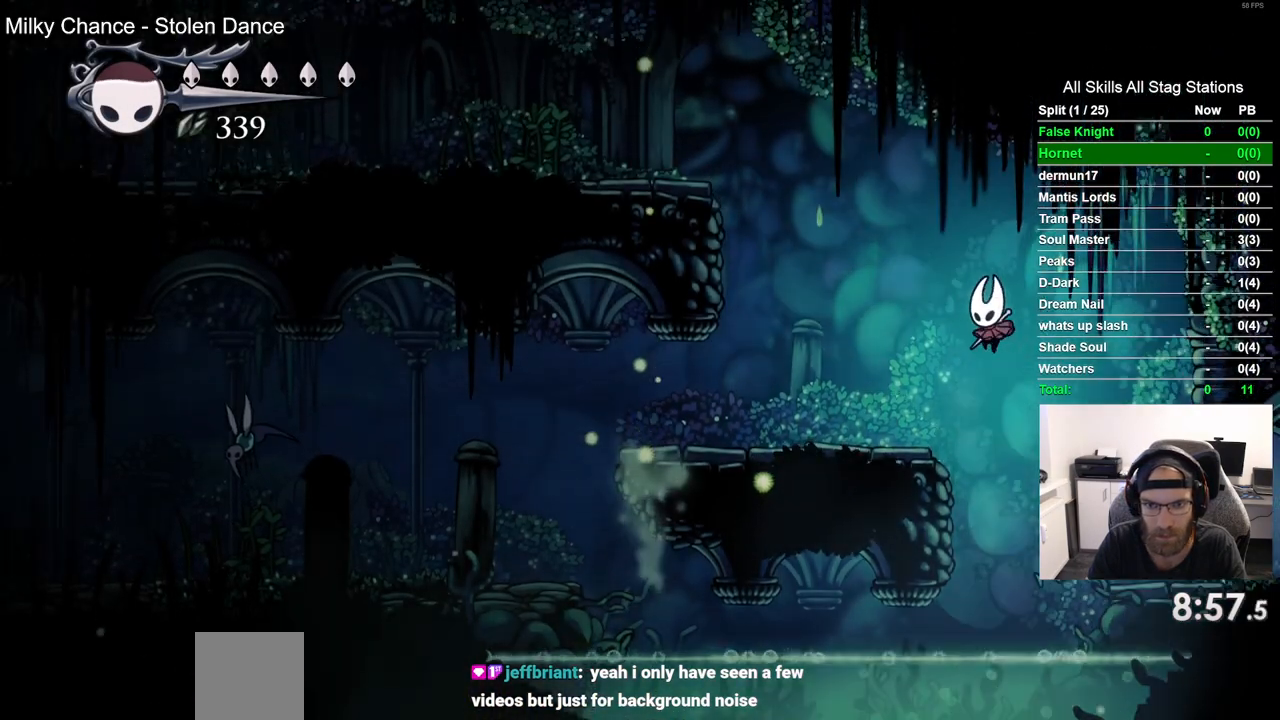
{"buttons": ["DPAD_LEFT"], "left_stick": "center", "right_stick": "center", "events": [[33, "CROSS", "up"]]}
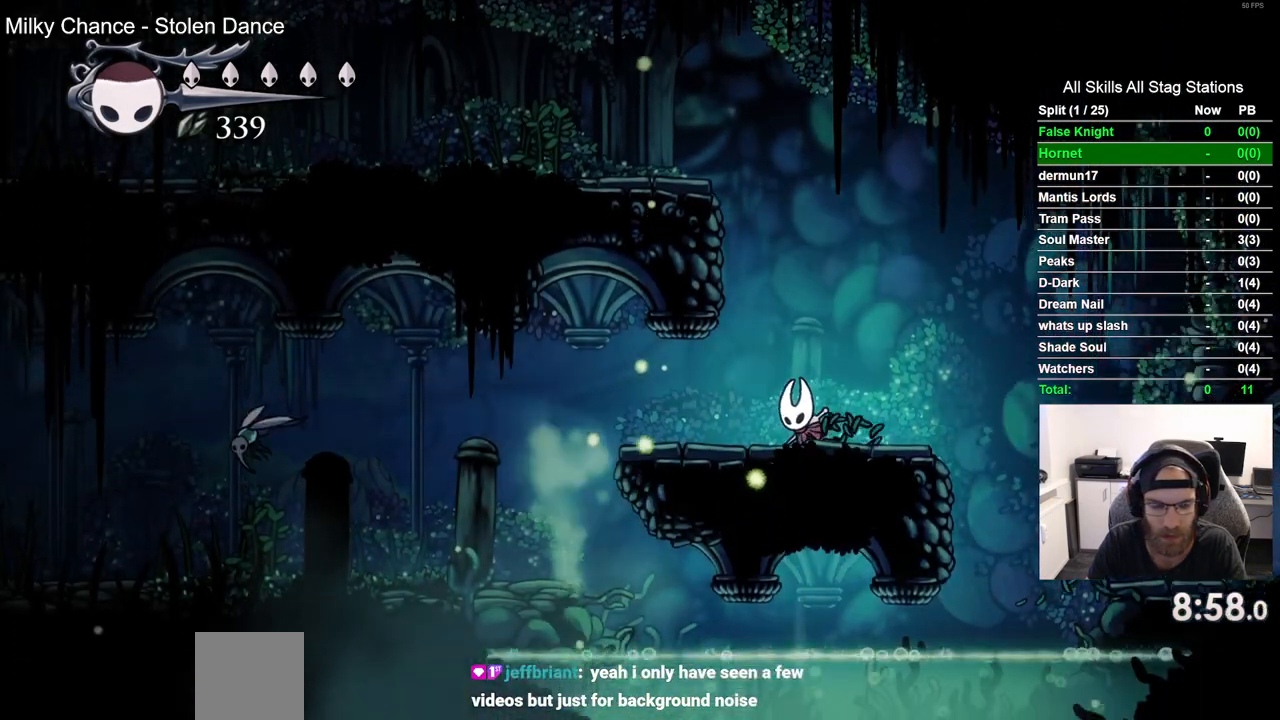
{"buttons": ["DPAD_UP", "DPAD_LEFT"], "left_stick": "center", "right_stick": "center", "events": [[417, "DPAD_UP", "down"]]}
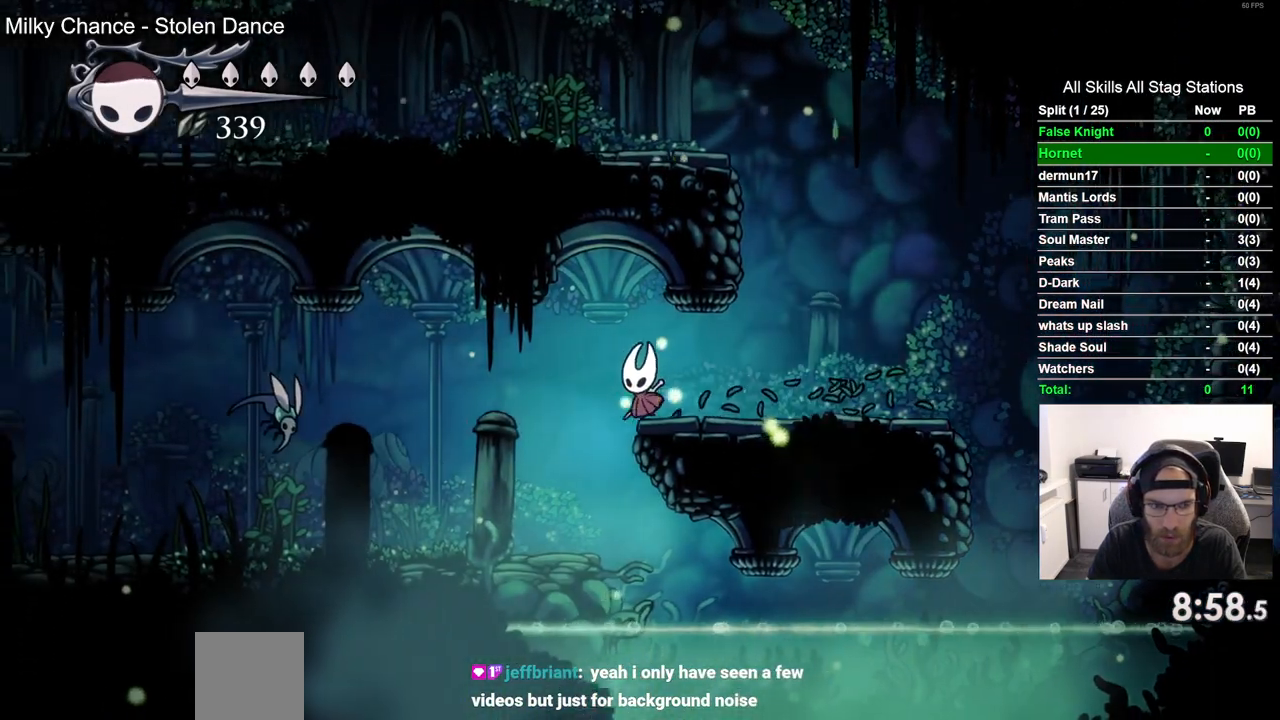
{"buttons": ["DPAD_UP", "DPAD_LEFT"], "left_stick": "center", "right_stick": "center", "events": []}
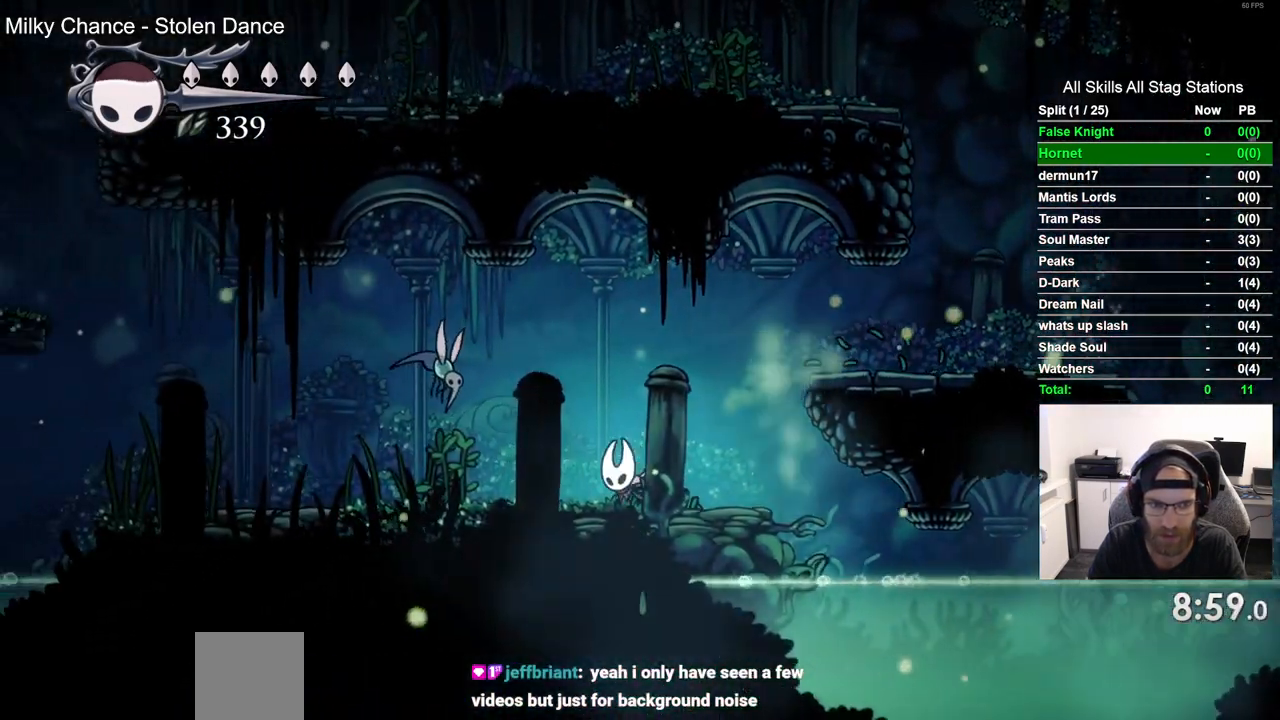
{"buttons": ["SQUARE", "DPAD_LEFT"], "left_stick": "center", "right_stick": "center", "events": [[367, "SQUARE", "down"], [433, "DPAD_UP", "up"]]}